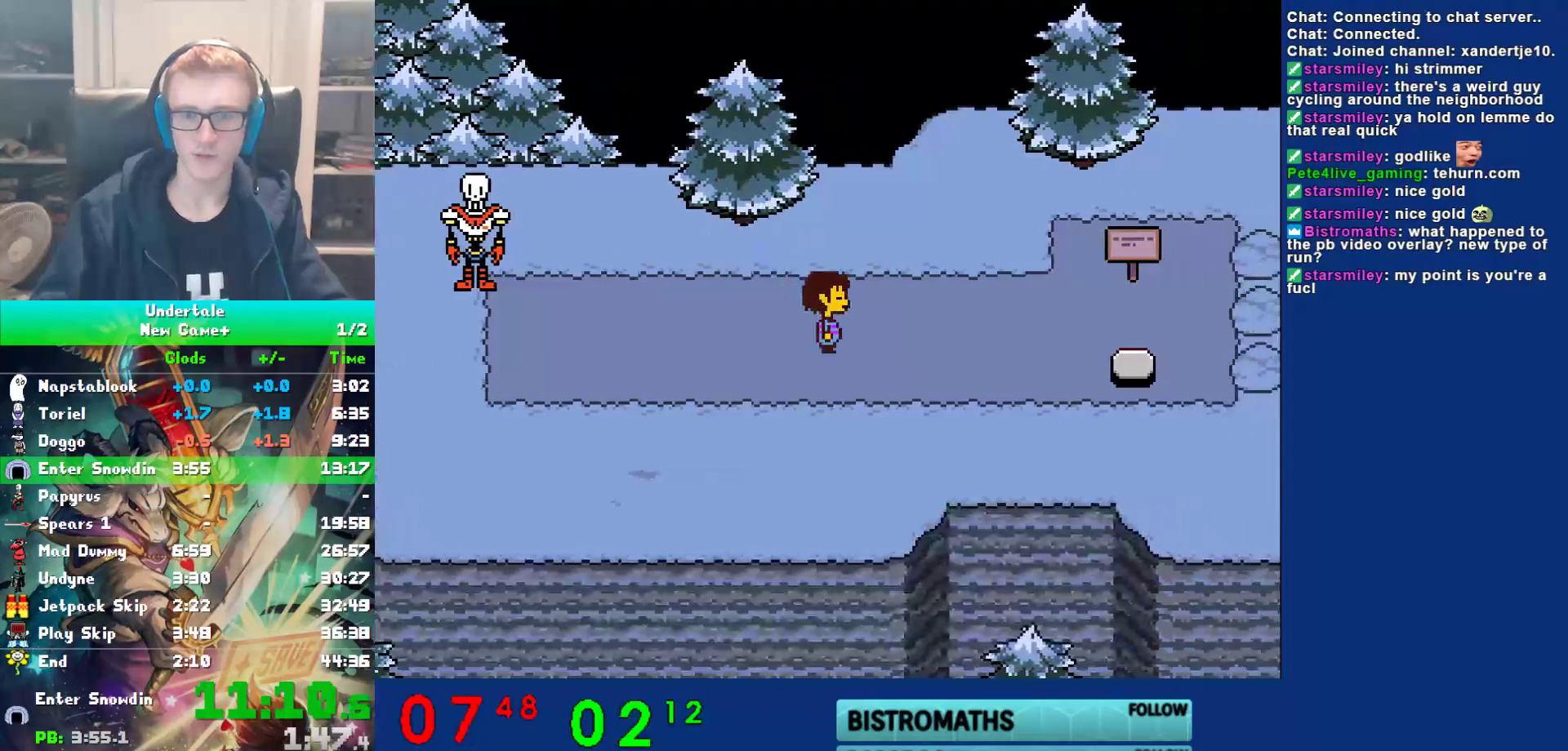
Gameplay with keyboard; each line is a JSON object with the keys held at the frame after it. "events" lists presses ("down") and releases ("up") of "c", "ctrl", "down", "left", "return", "right", "shift", "up", "x" and "z" between this image and that frame as [ms after this image, input, new state], when the widget could be followed in between. No other keys are recorded. Mouse input is not recorded.
{"keys": ["return", "right"], "events": [[150, "down", "up"], [417, "shift", "down"], [450, "return", "down"], [483, "shift", "up"]]}
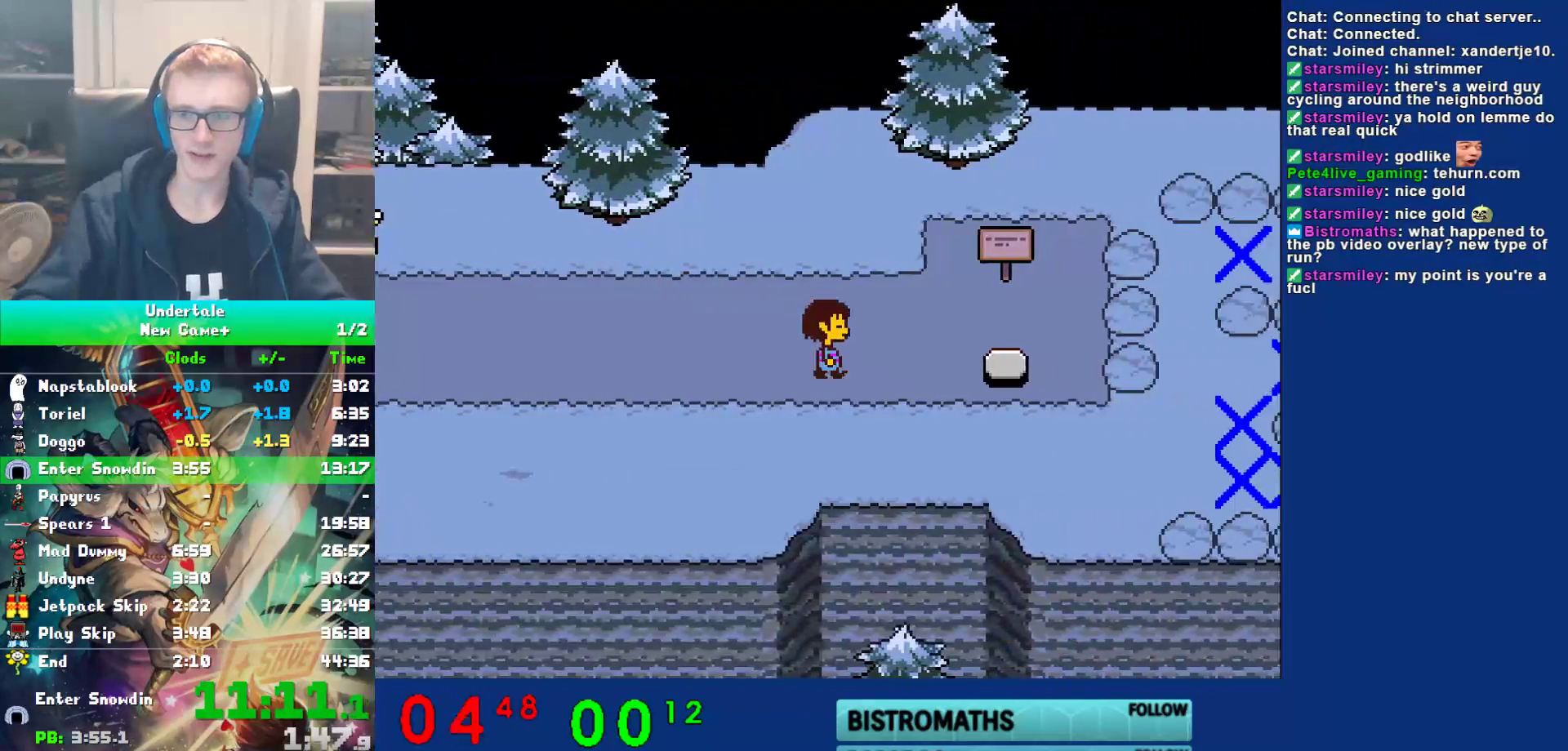
{"keys": ["right", "x", "z"], "events": [[67, "return", "up"], [67, "x", "down"], [100, "z", "down"], [133, "x", "up"], [167, "return", "down"], [167, "shift", "down"], [167, "z", "up"], [200, "shift", "up"], [267, "return", "up"], [267, "x", "down"], [300, "z", "down"], [333, "x", "up"], [367, "shift", "down"], [367, "z", "up"], [400, "return", "down"], [433, "shift", "up"], [467, "return", "up"], [467, "x", "down"], [500, "z", "down"]]}
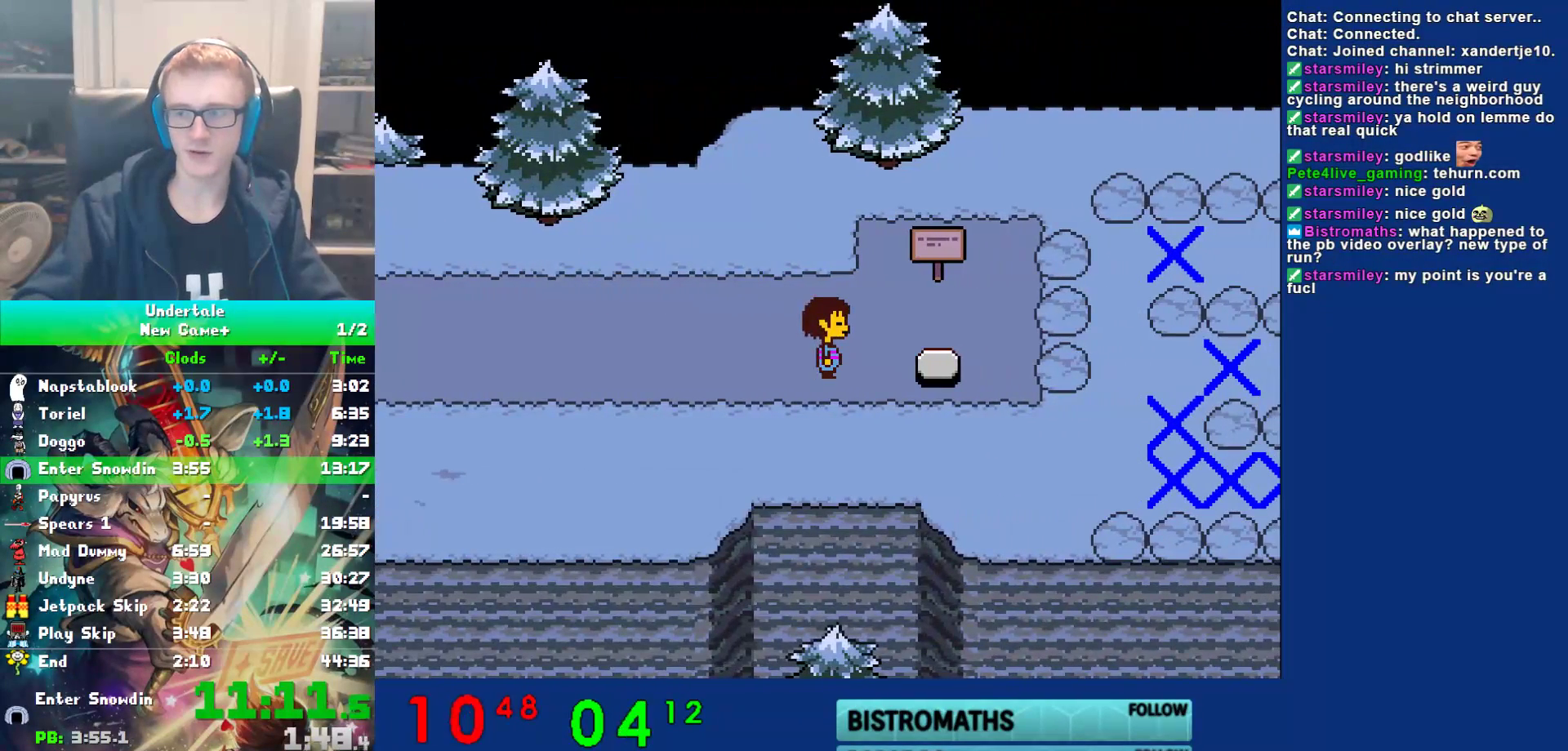
{"keys": ["right", "shift"], "events": [[67, "shift", "down"], [67, "x", "up"], [67, "z", "up"], [100, "return", "down"], [150, "shift", "up"], [183, "return", "up"], [183, "x", "down"], [217, "z", "down"], [250, "x", "up"], [283, "shift", "down"], [283, "z", "up"], [317, "return", "down"], [350, "shift", "up"], [383, "return", "up"], [383, "x", "down"], [450, "x", "up"], [483, "shift", "down"]]}
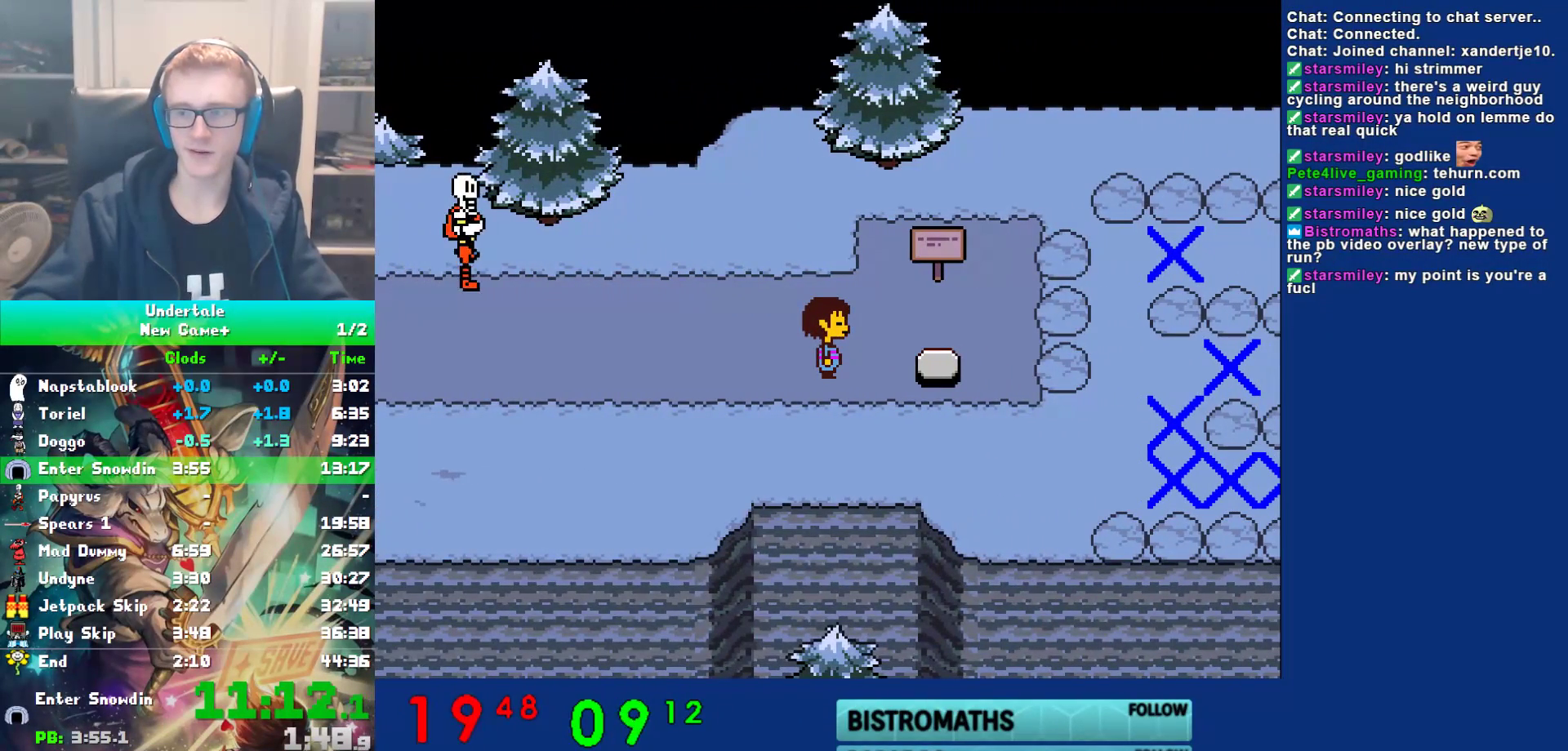
{"keys": ["right", "x"], "events": [[17, "return", "down"], [50, "shift", "up"], [83, "return", "up"], [83, "x", "down"], [150, "shift", "down"], [150, "x", "up"], [200, "return", "down"], [233, "shift", "up"], [267, "return", "up"], [300, "x", "down"], [367, "x", "up"], [400, "return", "down"], [400, "shift", "down"], [433, "shift", "up"], [467, "return", "up"], [500, "x", "down"]]}
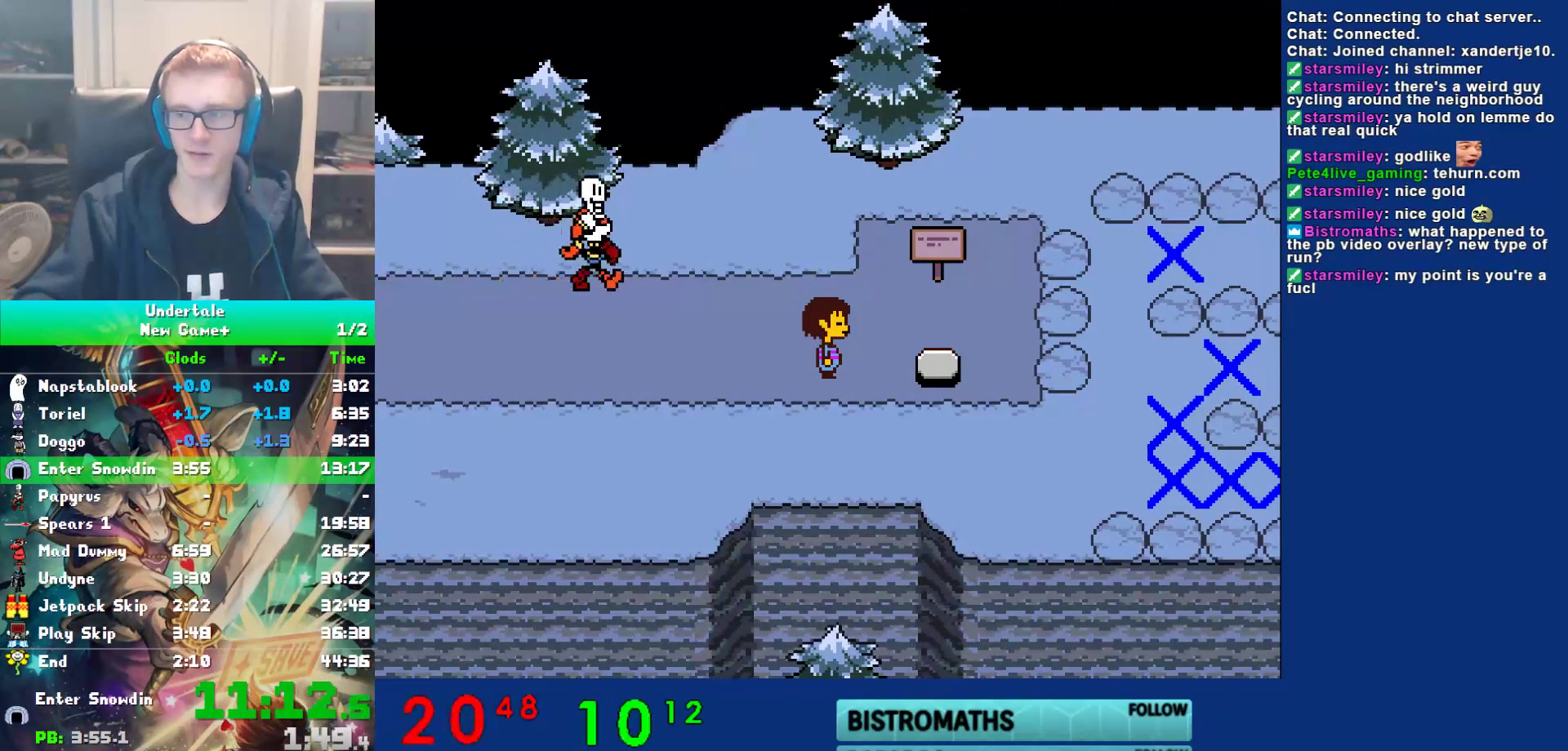
{"keys": ["right", "shift"], "events": [[33, "x", "up"], [33, "z", "down"], [100, "return", "down"], [100, "shift", "down"], [100, "z", "up"], [133, "shift", "up"], [167, "return", "up"], [217, "x", "down"], [283, "shift", "down"], [283, "x", "up"], [317, "return", "down"], [350, "shift", "up"], [383, "return", "up"], [417, "x", "down"], [483, "shift", "down"], [483, "x", "up"]]}
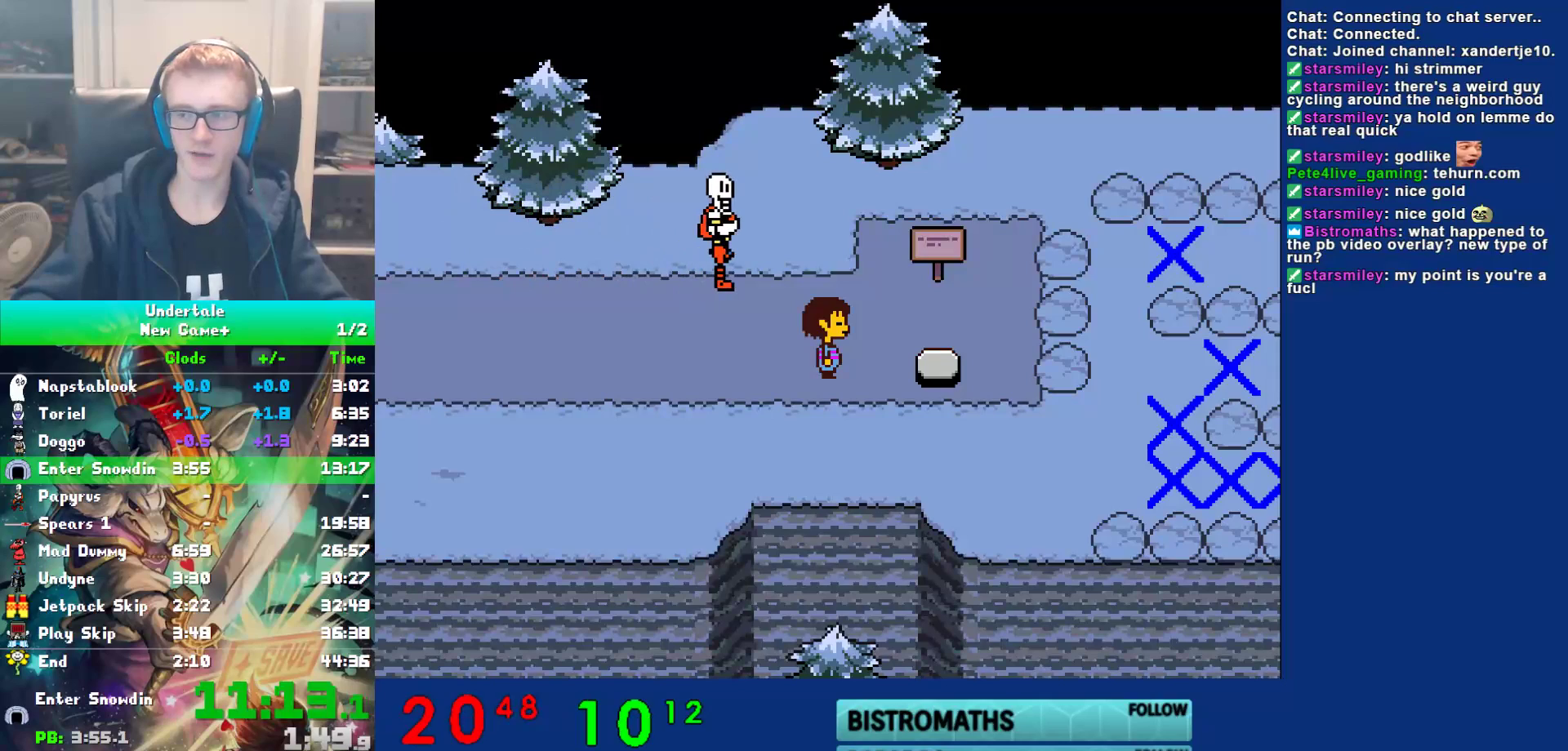
{"keys": ["right", "x"], "events": [[17, "return", "down"], [50, "shift", "up"], [83, "return", "up"], [83, "x", "down"], [117, "z", "down"], [150, "x", "up"], [183, "return", "down"], [183, "shift", "down"], [183, "z", "up"], [217, "shift", "up"], [250, "return", "up"], [300, "x", "down"], [333, "z", "down"], [367, "shift", "down"], [367, "x", "up"], [400, "return", "down"], [400, "z", "up"], [433, "shift", "up"], [467, "return", "up"], [500, "x", "down"]]}
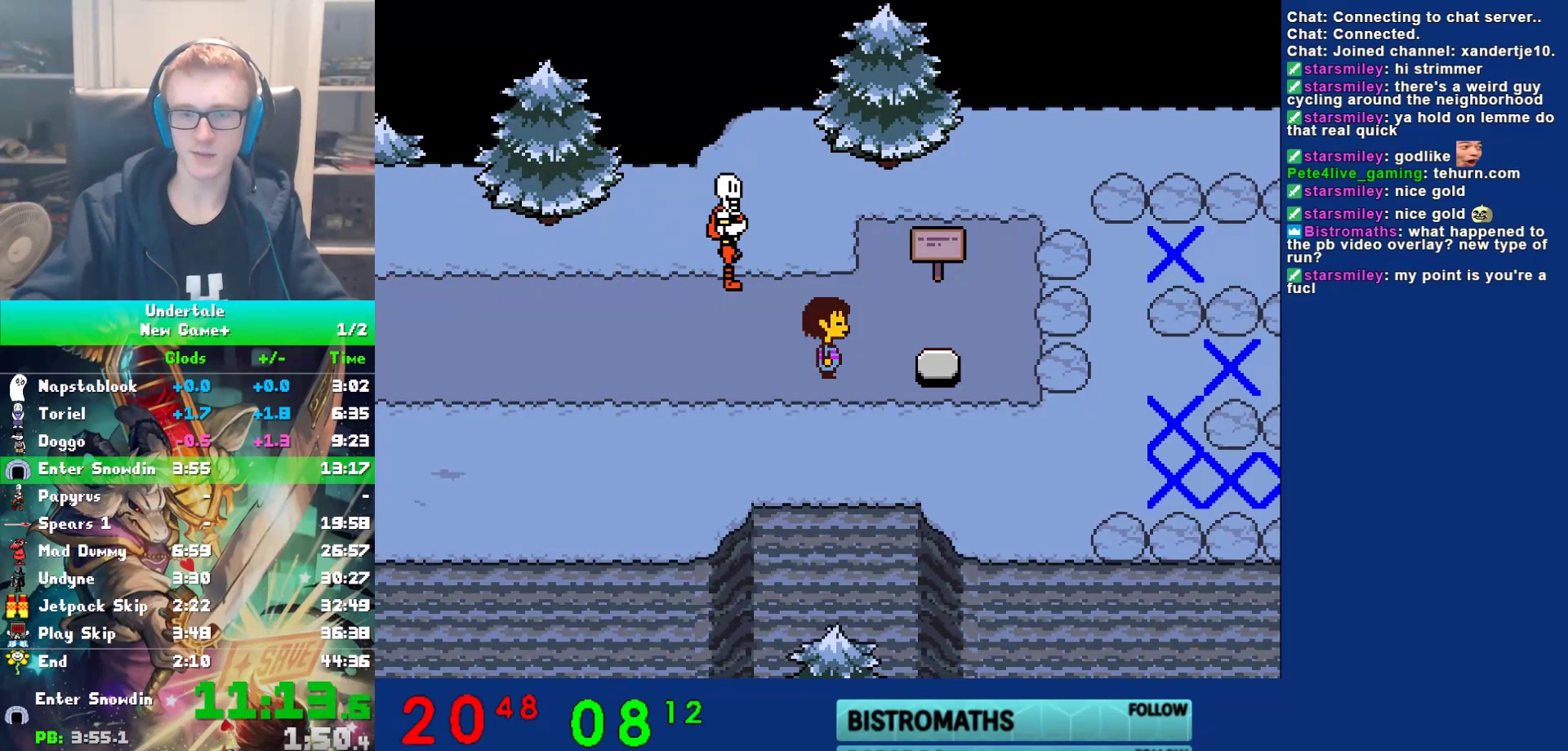
{"keys": ["return", "right", "shift"], "events": [[67, "shift", "down"], [67, "x", "up"], [100, "return", "down"], [133, "shift", "up"], [167, "return", "up"], [167, "x", "down"], [233, "x", "up"], [267, "return", "down"], [267, "shift", "down"], [300, "shift", "up"], [367, "return", "up"], [367, "x", "down"], [400, "z", "down"], [450, "shift", "down"], [450, "x", "up"], [483, "return", "down"], [483, "z", "up"]]}
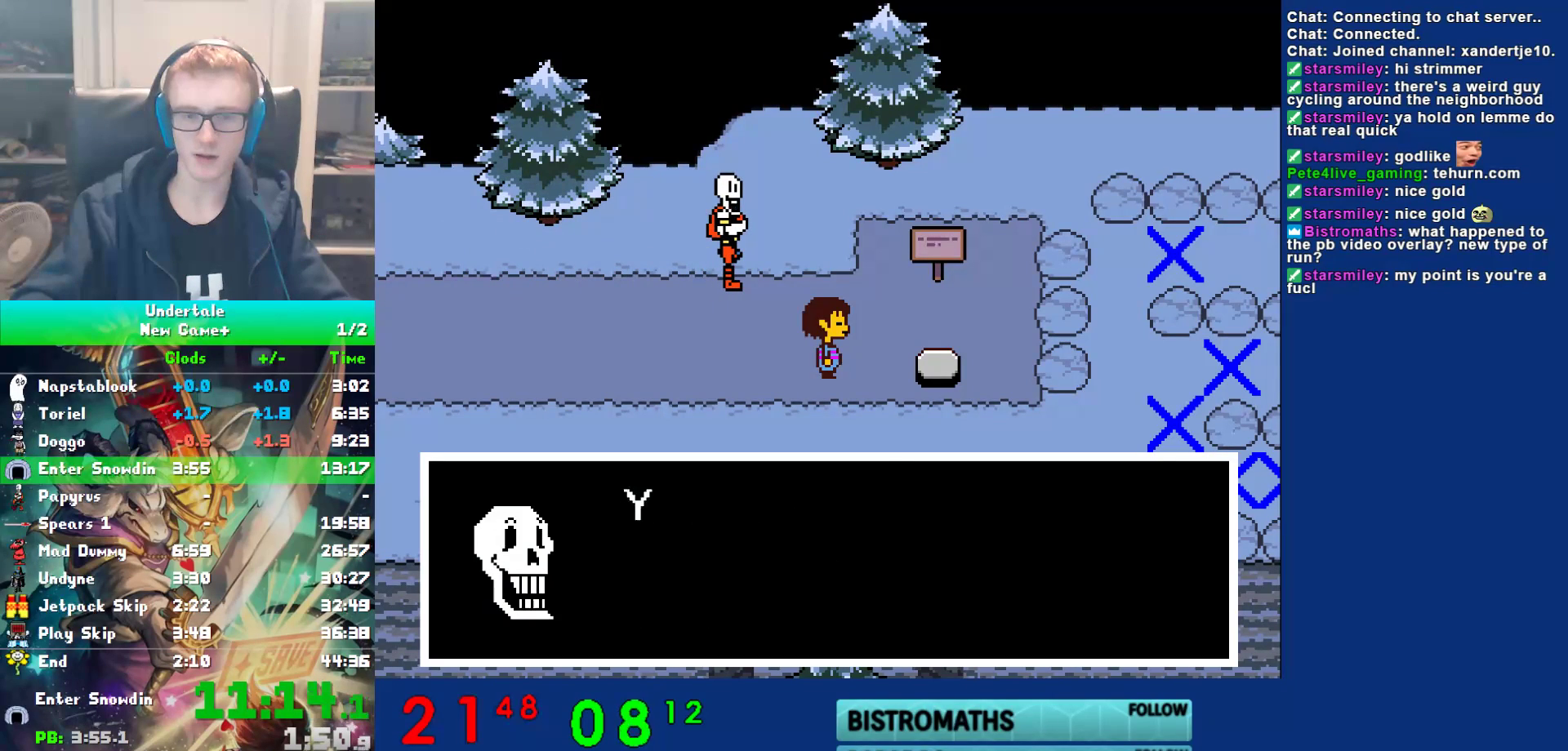
{"keys": ["right", "x", "z"], "events": [[17, "shift", "up"], [83, "return", "up"], [83, "x", "down"], [150, "shift", "down"], [150, "x", "up"], [183, "return", "down"], [217, "shift", "up"], [250, "x", "down"], [283, "return", "up"], [283, "z", "down"], [317, "x", "up"], [350, "shift", "down"], [350, "z", "up"], [383, "return", "down"], [417, "shift", "up"], [450, "return", "up"], [450, "x", "down"], [483, "z", "down"]]}
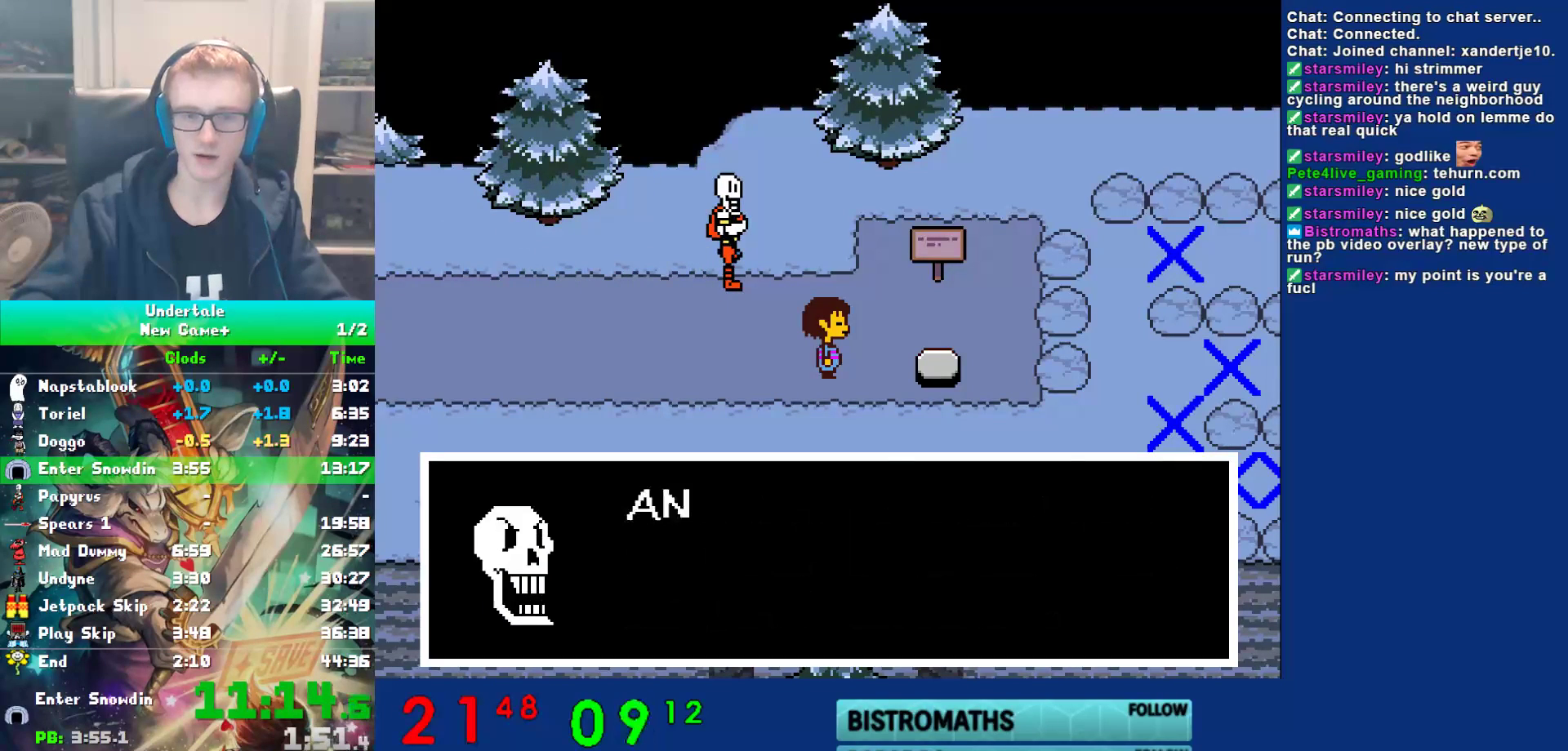
{"keys": ["return", "right"], "events": [[17, "x", "up"], [50, "shift", "down"], [50, "z", "up"], [83, "return", "down"], [83, "shift", "up"], [167, "return", "up"], [167, "x", "down"], [200, "z", "down"], [233, "x", "up"], [267, "shift", "down"], [267, "z", "up"], [300, "return", "down"], [333, "shift", "up"], [367, "return", "up"], [367, "z", "down"], [433, "shift", "down"], [433, "z", "up"], [467, "return", "down"], [500, "shift", "up"]]}
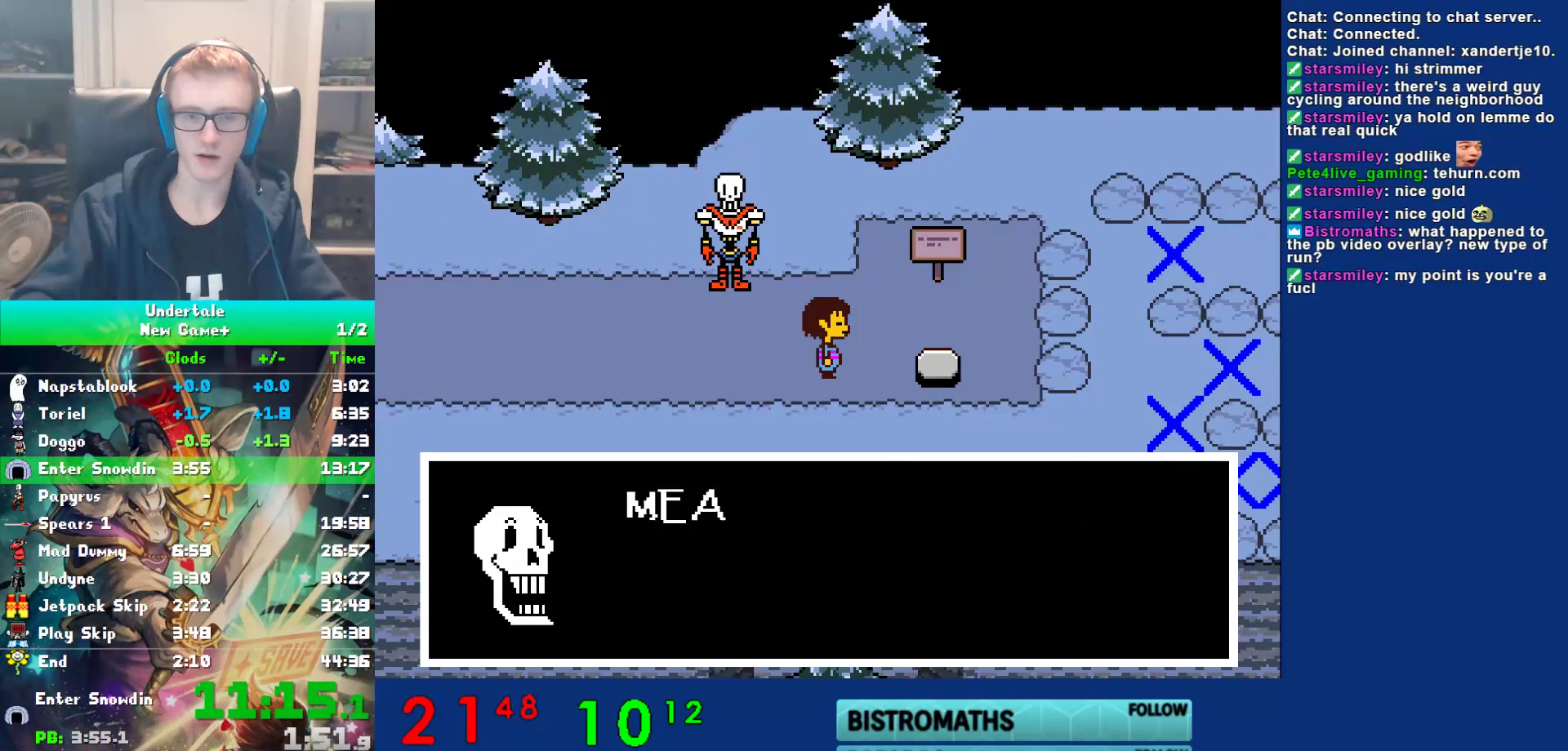
{"keys": ["right", "x"], "events": [[33, "return", "up"], [33, "x", "down"], [67, "z", "down"], [100, "x", "up"], [133, "shift", "down"], [133, "z", "up"], [167, "return", "down"], [217, "shift", "up"], [250, "return", "up"], [250, "x", "down"], [283, "z", "down"], [317, "shift", "down"], [317, "x", "up"], [350, "return", "down"], [350, "z", "up"], [383, "shift", "up"], [450, "return", "up"], [450, "x", "down"]]}
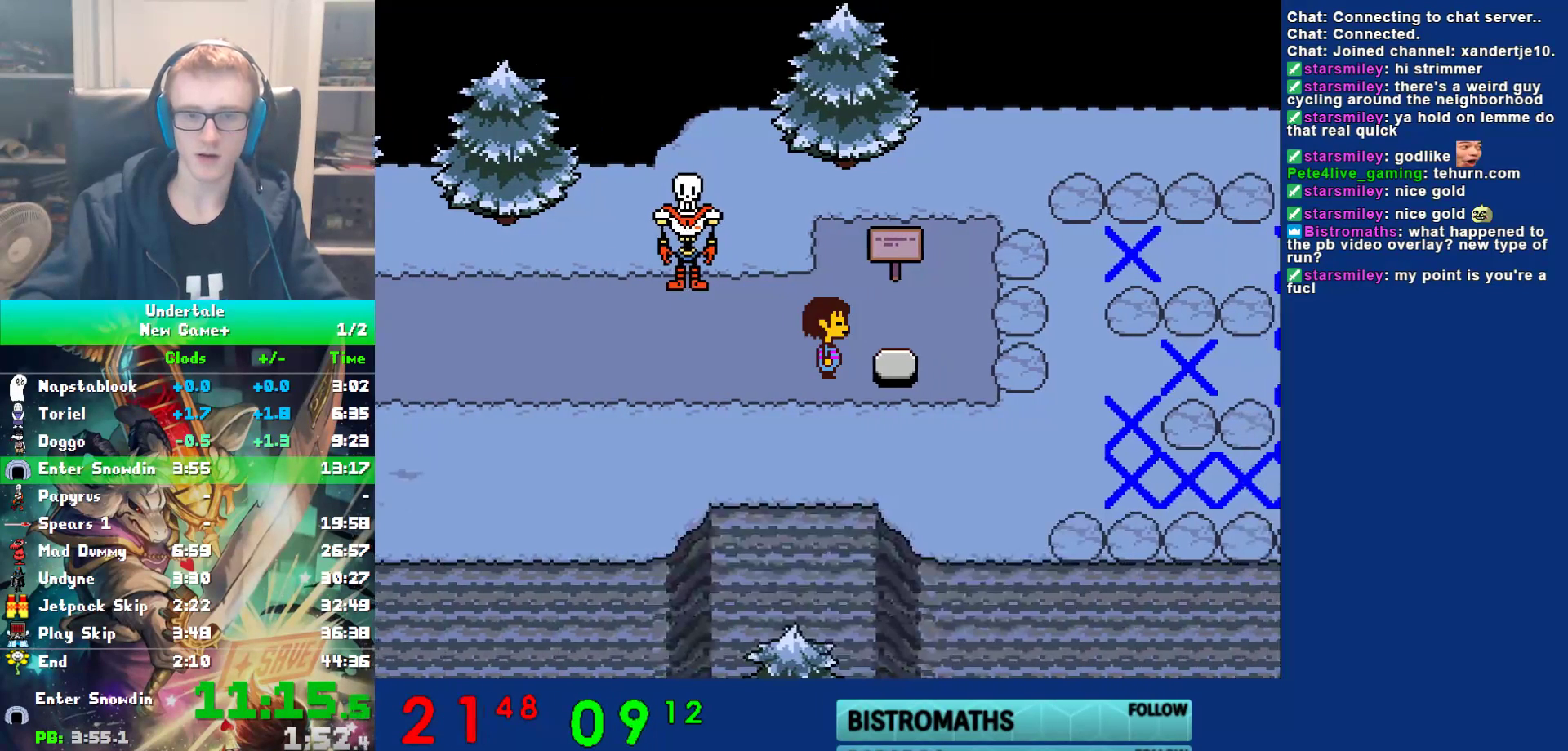
{"keys": ["return", "right"], "events": [[17, "x", "up"], [50, "return", "down"], [50, "shift", "down"], [83, "shift", "up"], [150, "return", "up"], [150, "x", "down"], [217, "shift", "down"], [217, "x", "up"], [250, "return", "down"], [283, "shift", "up"], [317, "return", "up"], [317, "x", "down"], [383, "z", "down"], [417, "x", "up"], [450, "return", "down"], [450, "shift", "down"], [450, "z", "up"], [500, "shift", "up"]]}
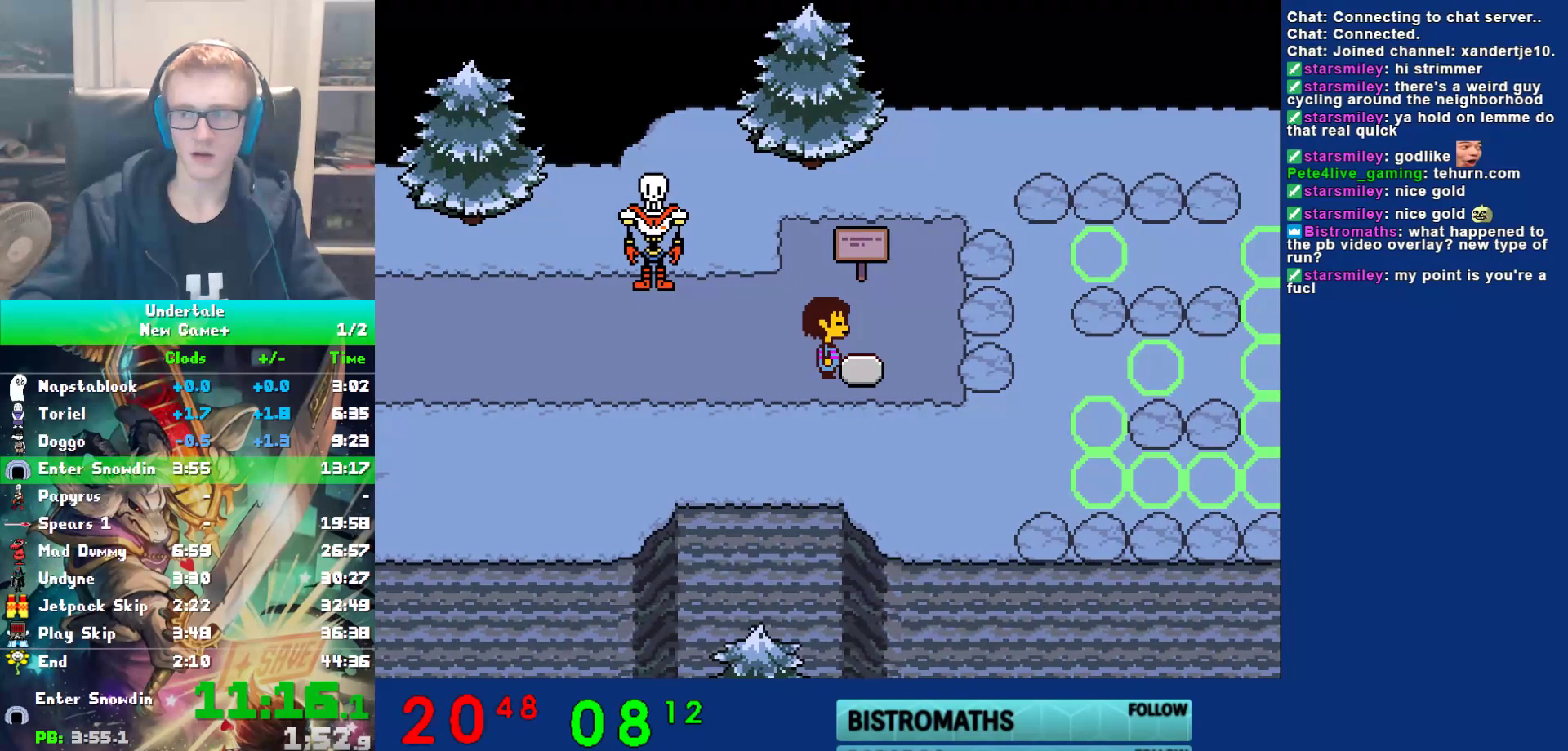
{"keys": ["right", "x", "z"], "events": [[33, "return", "up"], [67, "x", "down"], [133, "x", "up"], [167, "return", "down"], [167, "shift", "down"], [200, "shift", "up"], [233, "return", "up"], [233, "x", "down"], [267, "z", "down"], [333, "shift", "down"], [333, "x", "up"], [333, "z", "up"], [367, "return", "down"], [400, "shift", "up"], [433, "return", "up"], [467, "x", "down"], [467, "z", "down"]]}
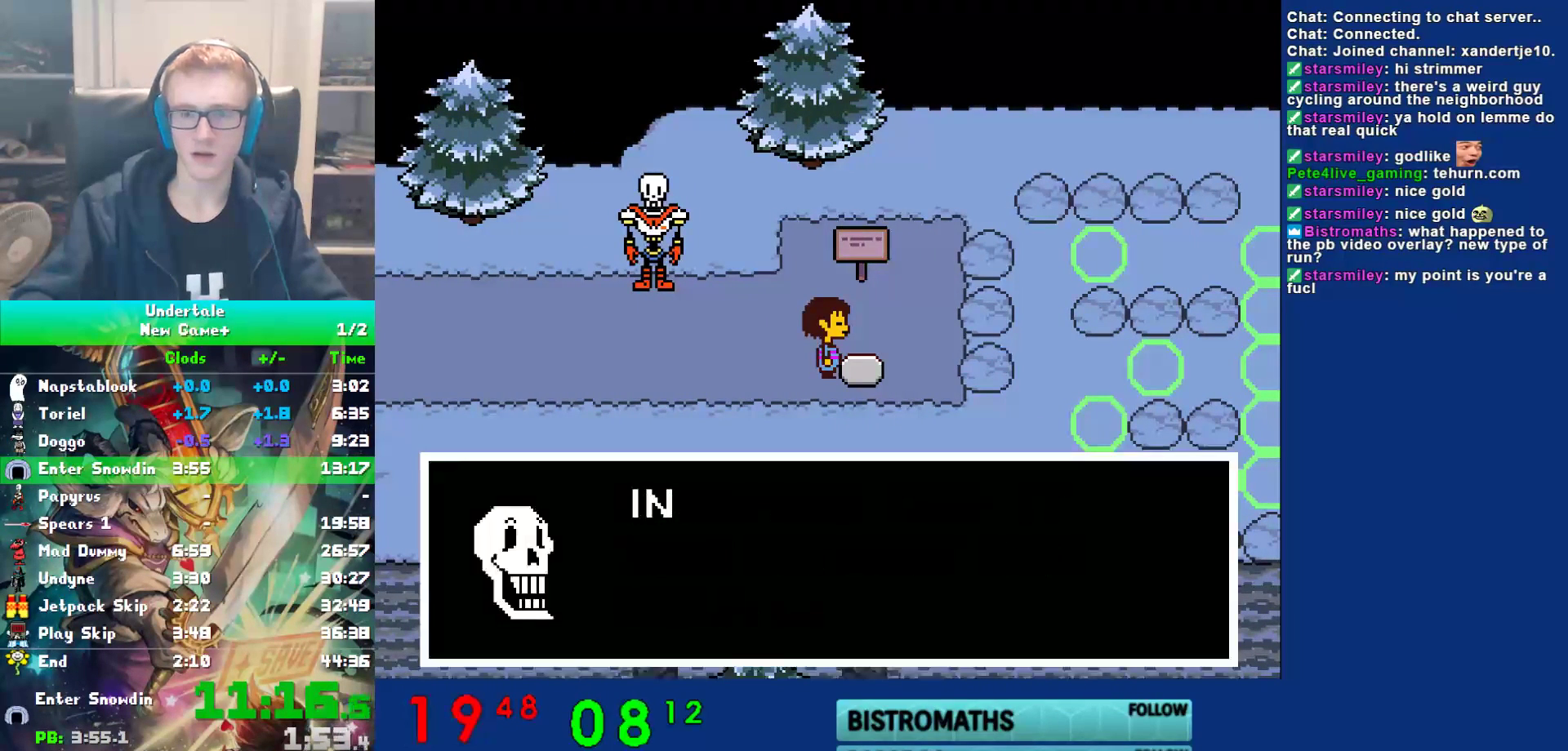
{"keys": ["return", "right", "shift"], "events": [[50, "x", "up"], [50, "z", "up"], [83, "return", "down"], [83, "shift", "down"], [117, "shift", "up"], [150, "return", "up"], [150, "x", "down"], [183, "z", "down"], [217, "x", "up"], [250, "shift", "down"], [250, "z", "up"], [283, "return", "down"], [350, "shift", "up"], [350, "x", "down"], [383, "return", "up"], [383, "z", "down"], [417, "x", "up"], [450, "shift", "down"], [450, "z", "up"], [483, "return", "down"]]}
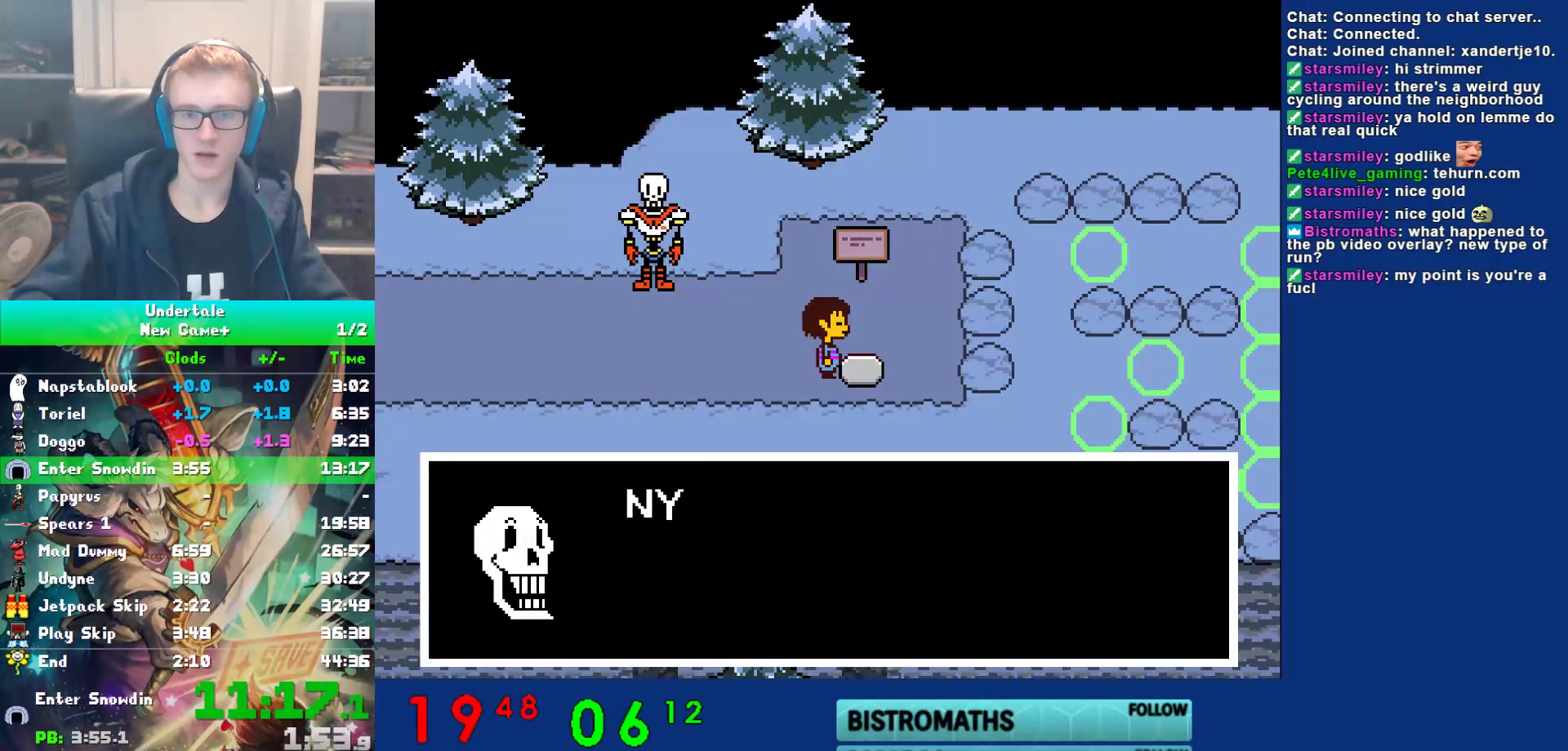
{"keys": ["right"], "events": [[17, "shift", "up"], [50, "return", "up"], [50, "x", "down"], [83, "z", "down"], [150, "shift", "down"], [150, "x", "up"], [150, "z", "up"], [183, "return", "down"], [217, "shift", "up"], [267, "return", "up"], [267, "x", "down"], [300, "z", "down"], [367, "shift", "down"], [367, "x", "up"], [367, "z", "up"], [400, "return", "down"], [433, "shift", "up"], [467, "return", "up"]]}
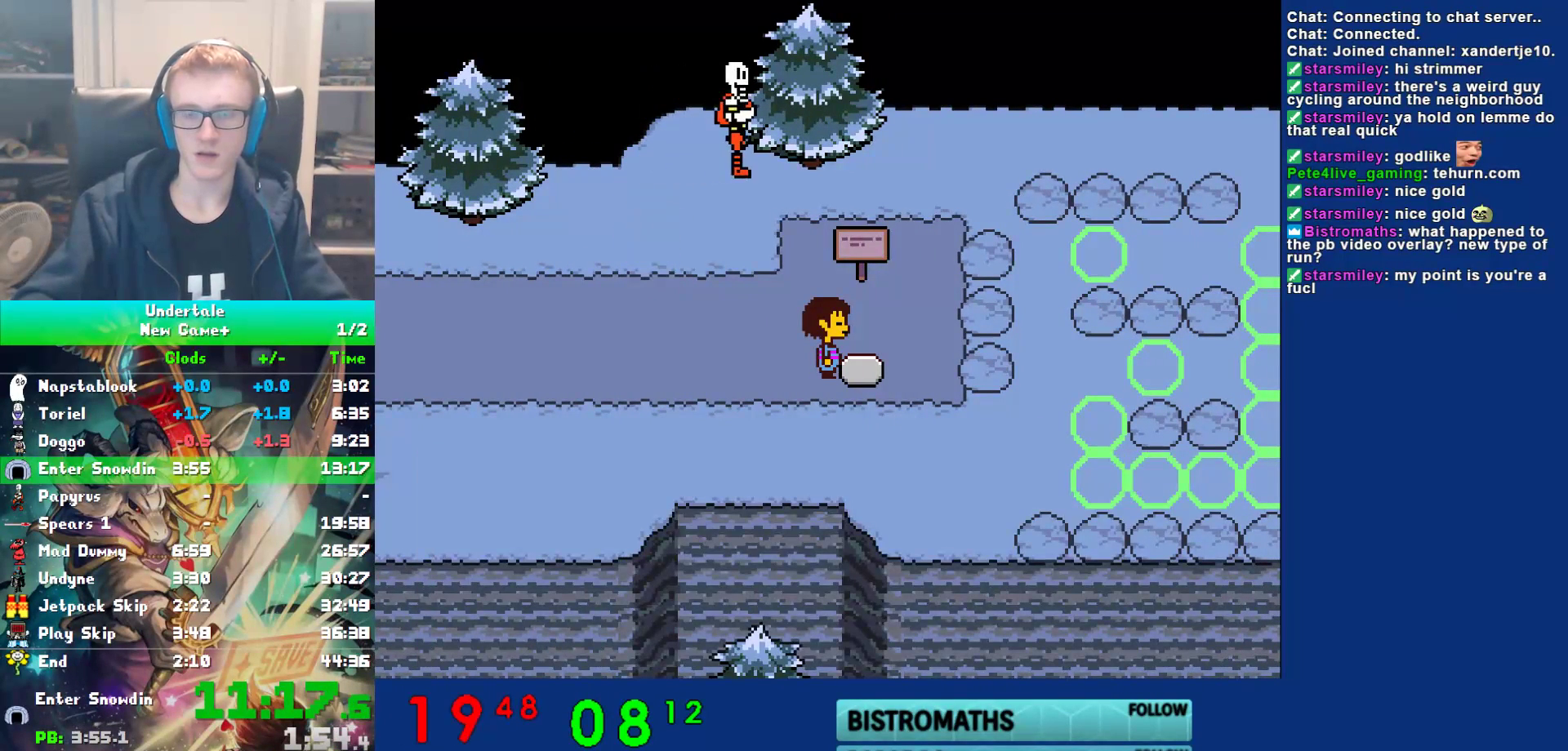
{"keys": ["down", "right"], "events": [[267, "down", "down"]]}
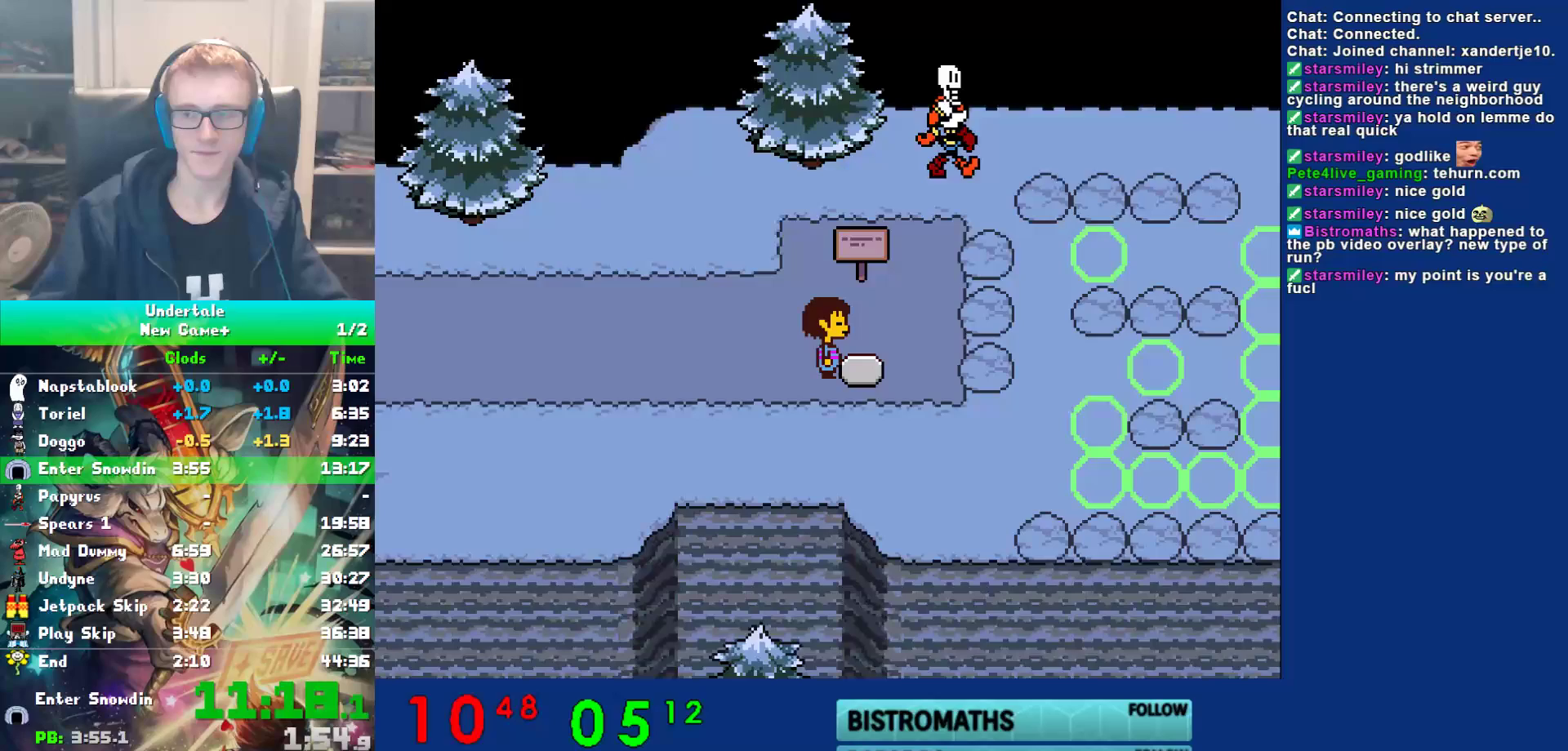
{"keys": ["down", "right"], "events": []}
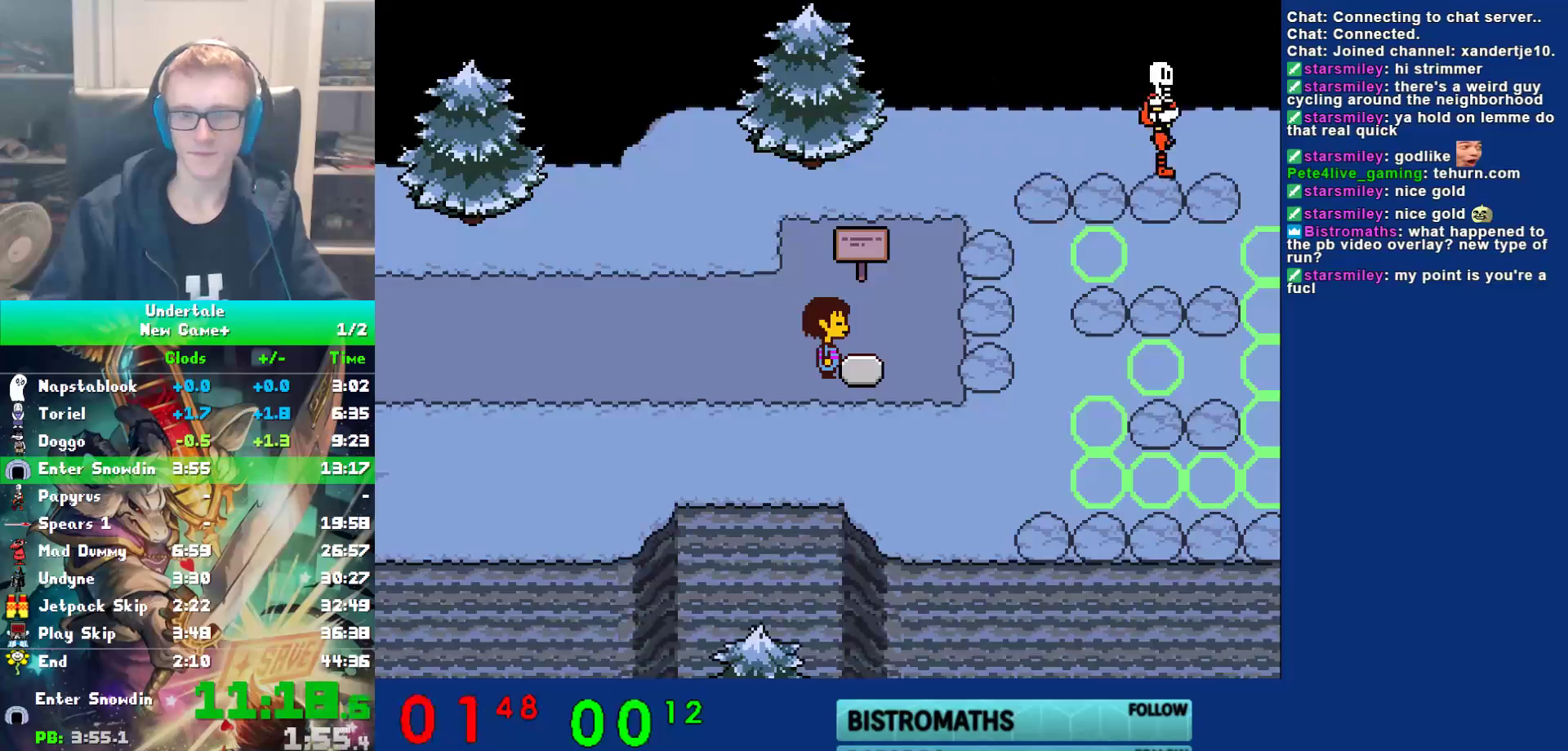
{"keys": ["down", "right"], "events": []}
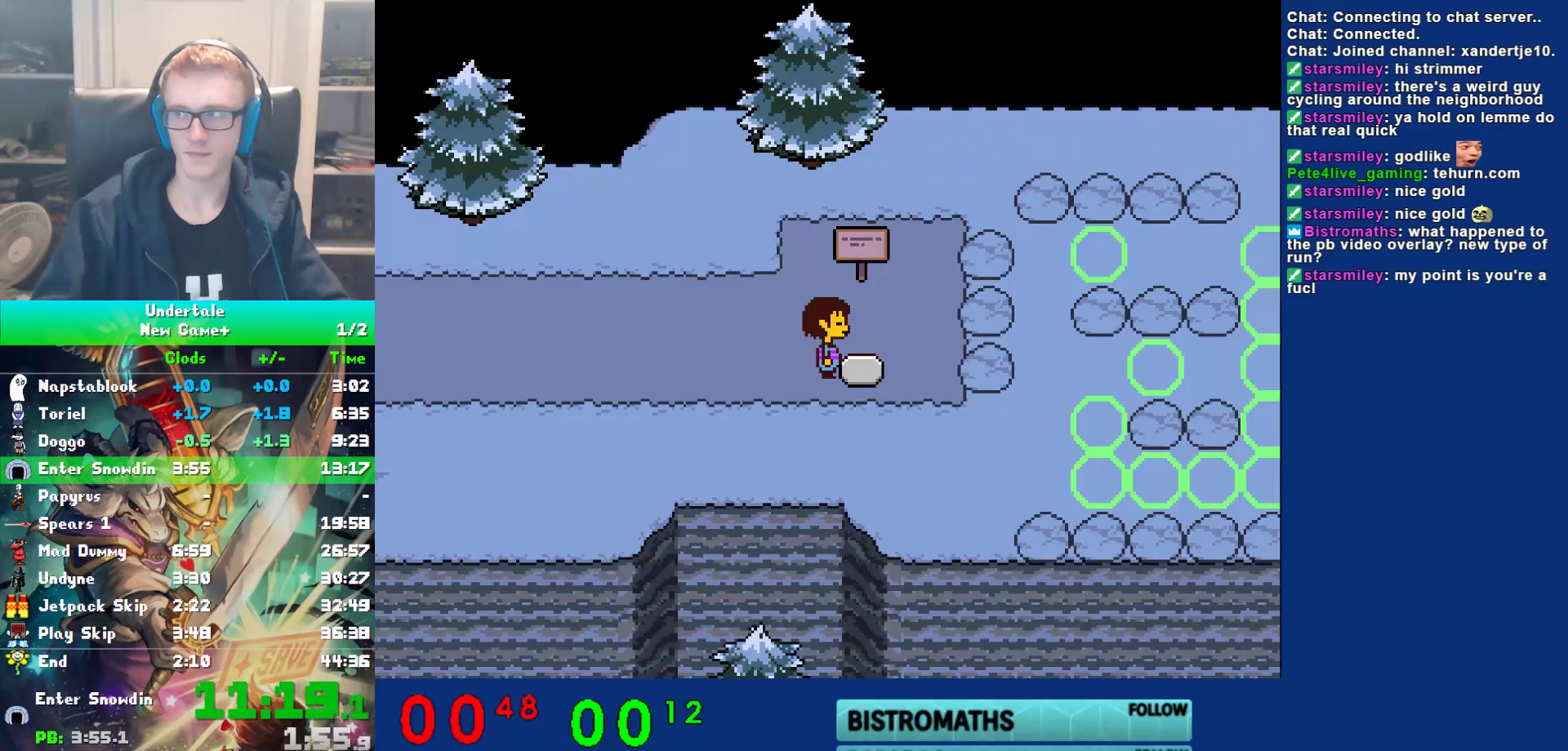
{"keys": ["down", "right"], "events": []}
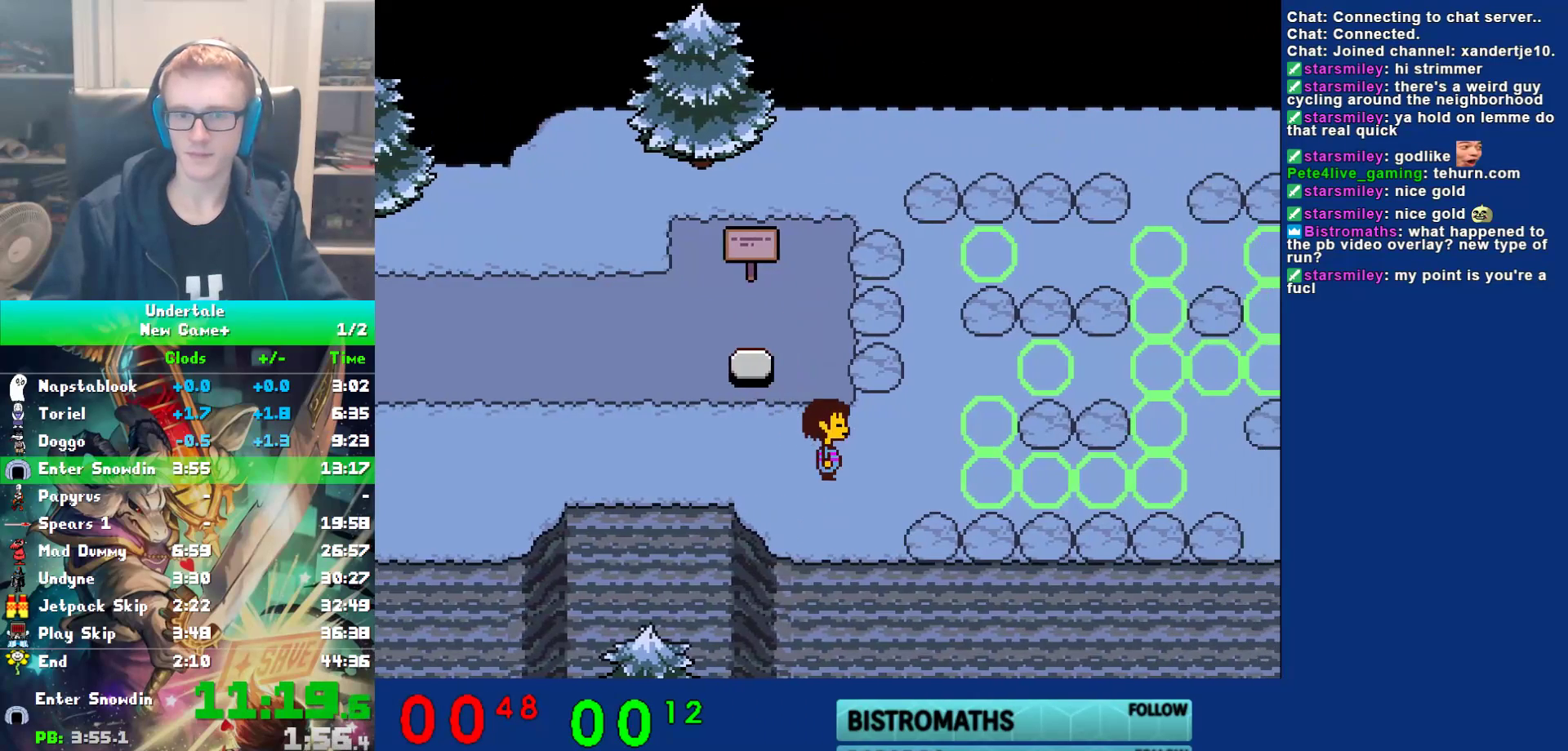
{"keys": ["down", "right"], "events": [[33, "down", "up"], [400, "down", "down"]]}
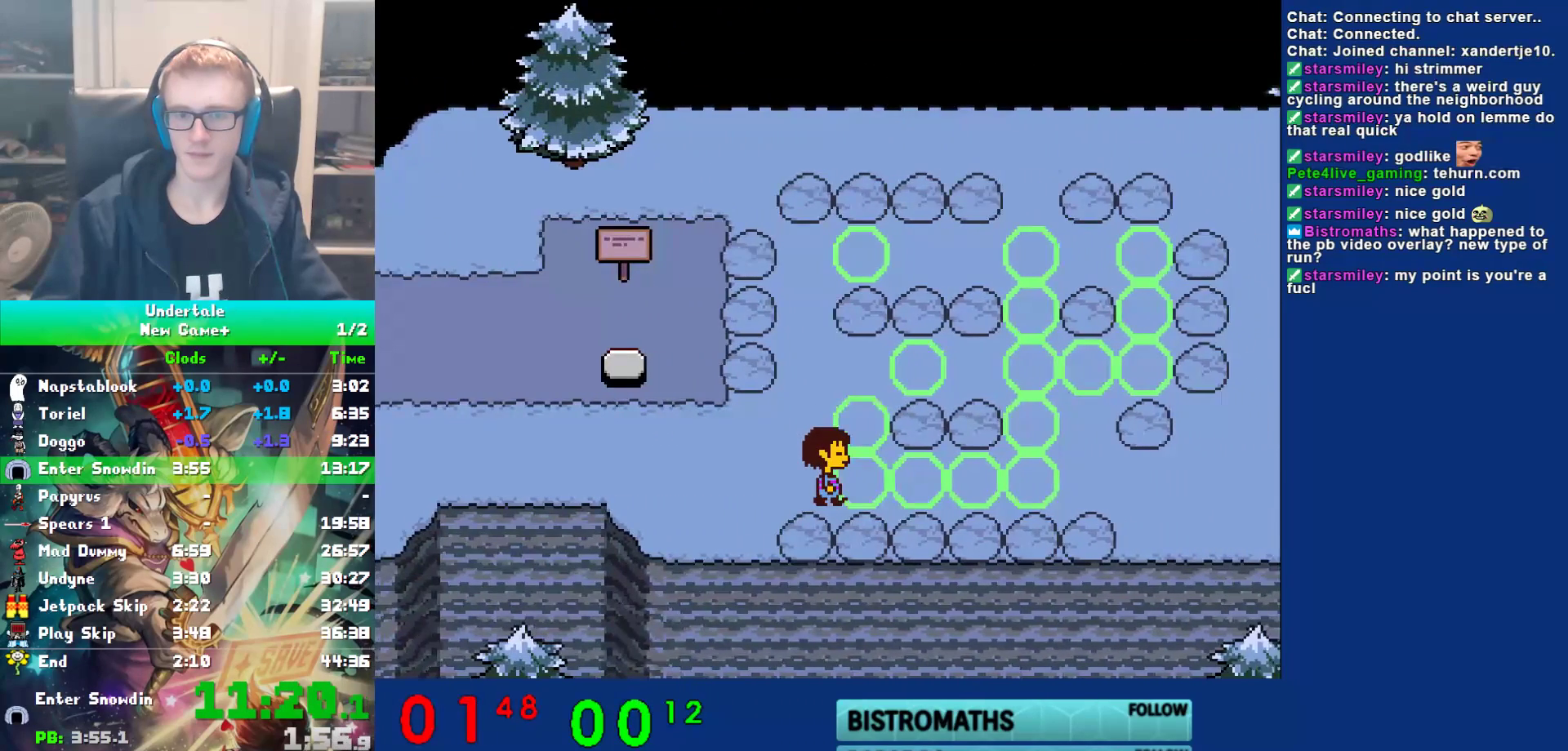
{"keys": ["right"], "events": [[167, "down", "up"]]}
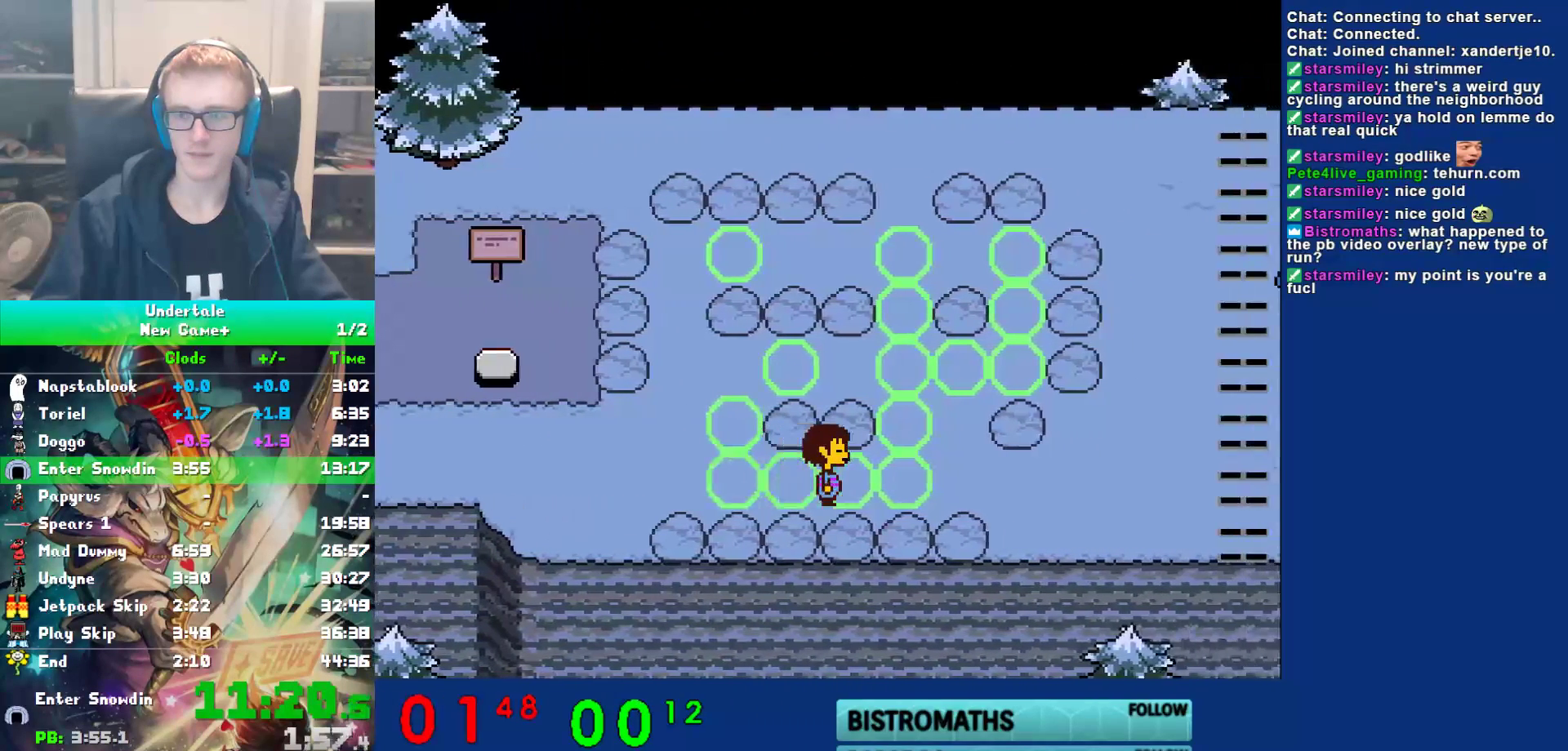
{"keys": ["right"], "events": []}
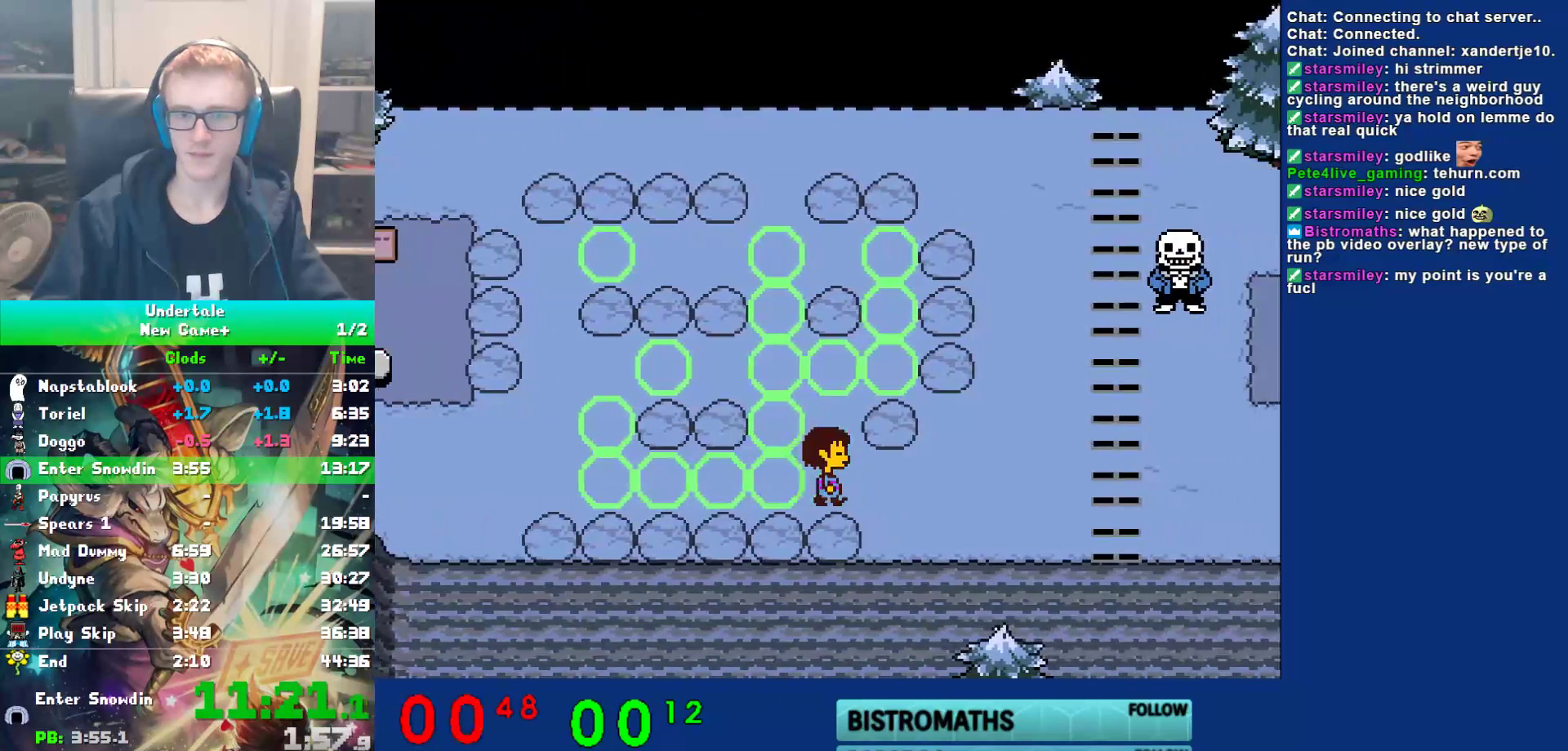
{"keys": ["right", "z"], "events": [[217, "z", "down"], [283, "z", "up"], [417, "z", "down"]]}
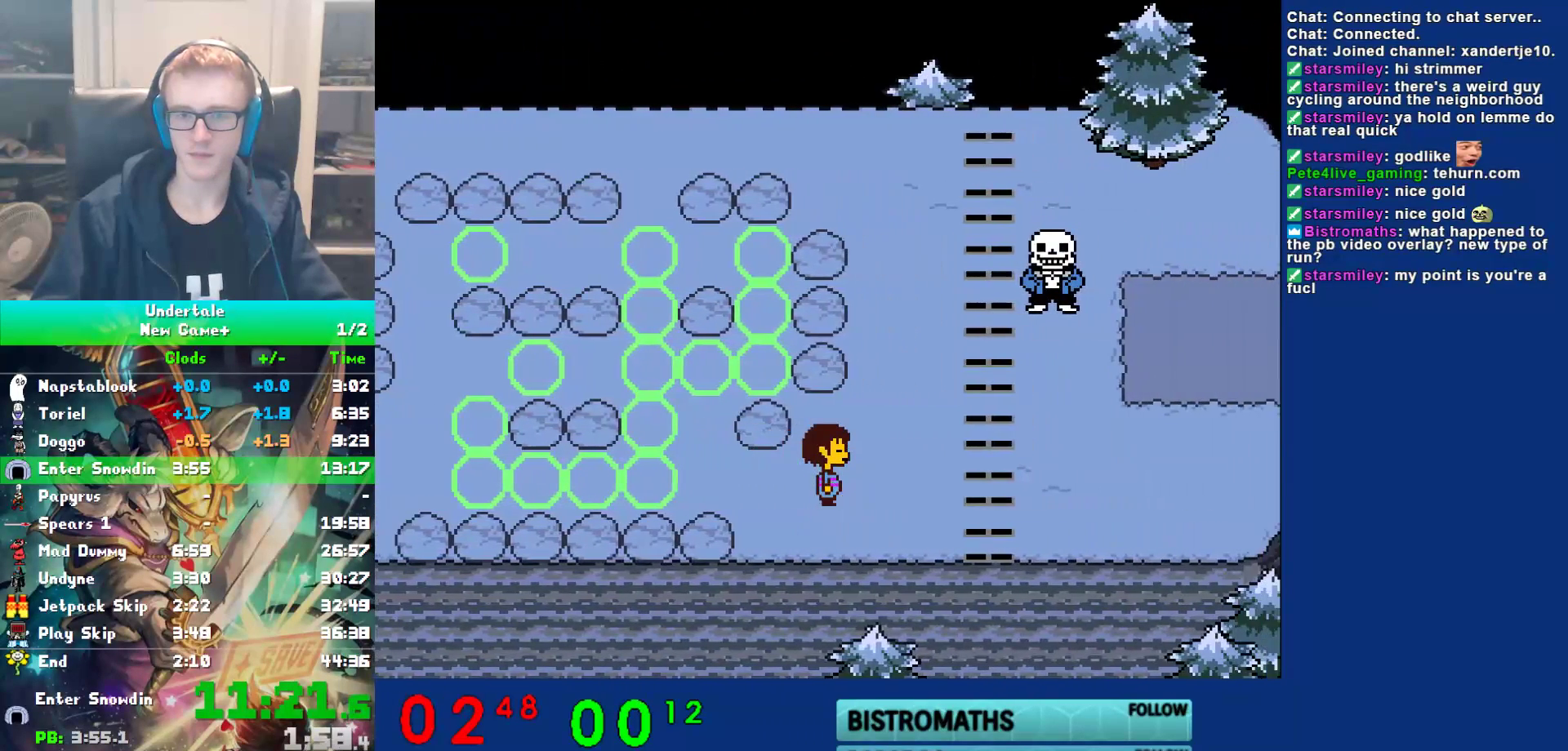
{"keys": ["right"], "events": [[17, "z", "up"]]}
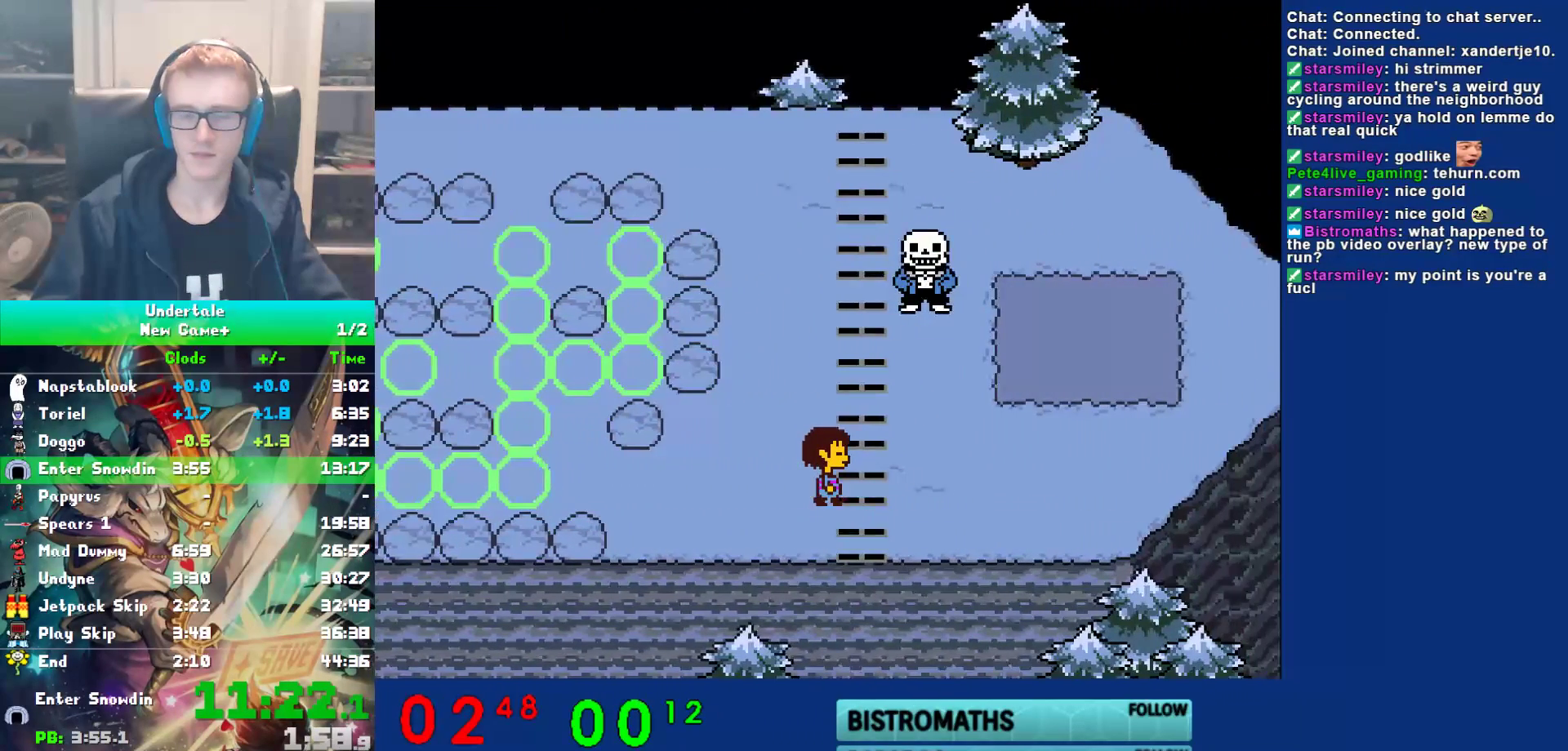
{"keys": ["right", "up"], "events": [[417, "up", "down"]]}
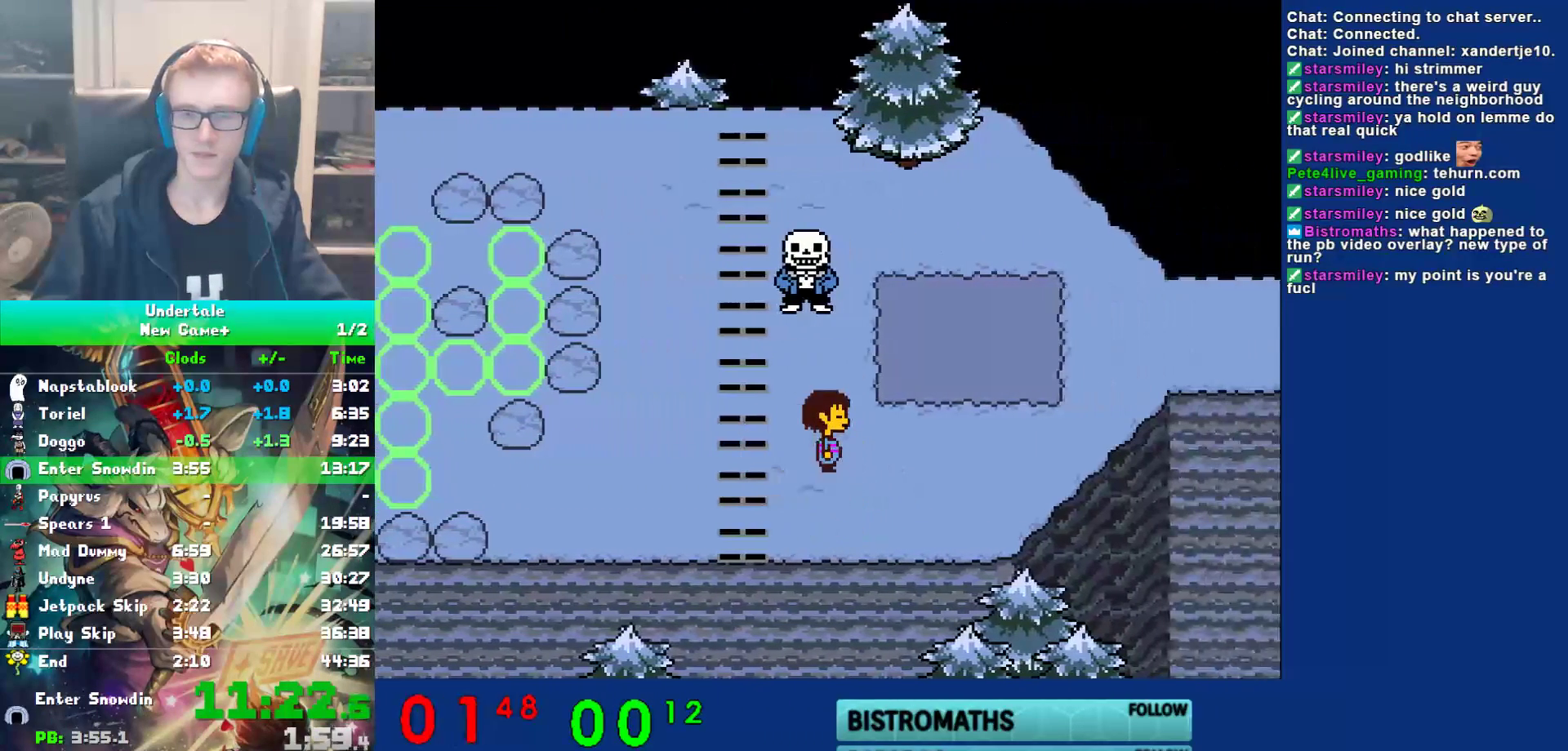
{"keys": ["right"], "events": [[417, "up", "up"]]}
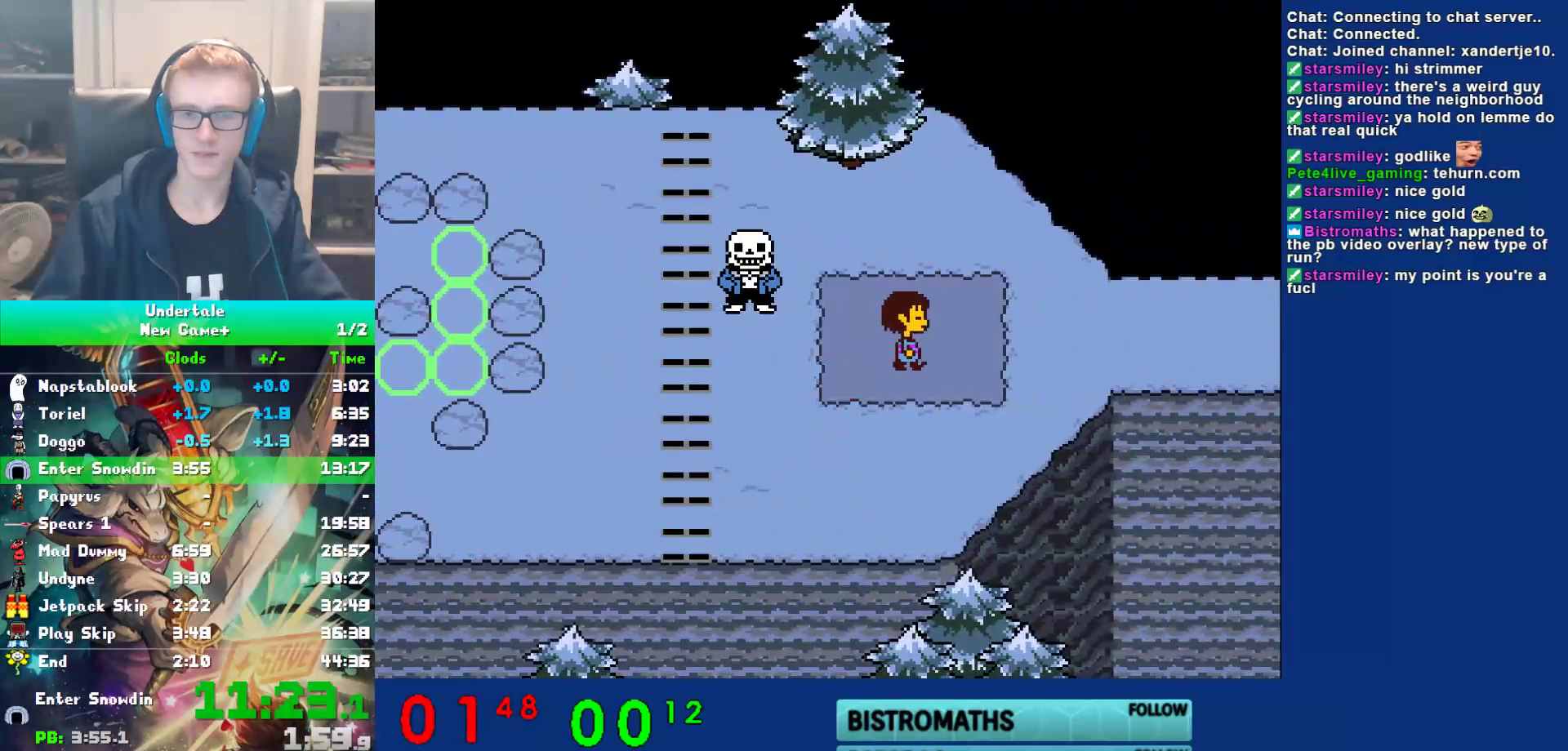
{"keys": ["right", "shift"], "events": [[483, "shift", "down"]]}
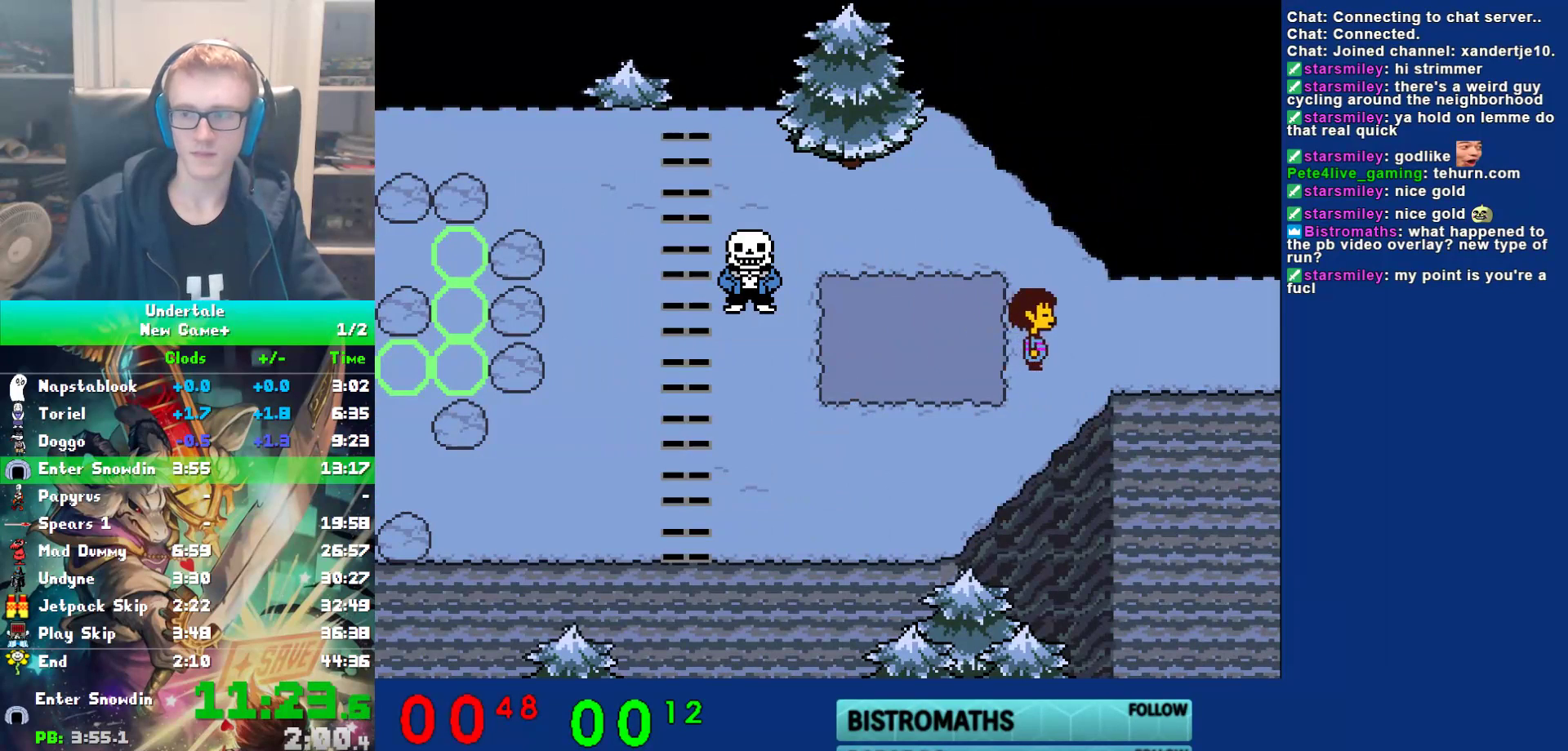
{"keys": ["right", "x"], "events": [[17, "return", "down"], [50, "shift", "up"], [83, "x", "down"], [117, "return", "up"], [117, "z", "down"], [150, "x", "up"], [183, "shift", "down"], [217, "z", "up"], [250, "return", "down"], [250, "shift", "up"], [283, "return", "up"], [317, "z", "down"], [383, "shift", "down"], [383, "z", "up"], [417, "return", "down"], [450, "shift", "up"], [500, "return", "up"], [500, "x", "down"]]}
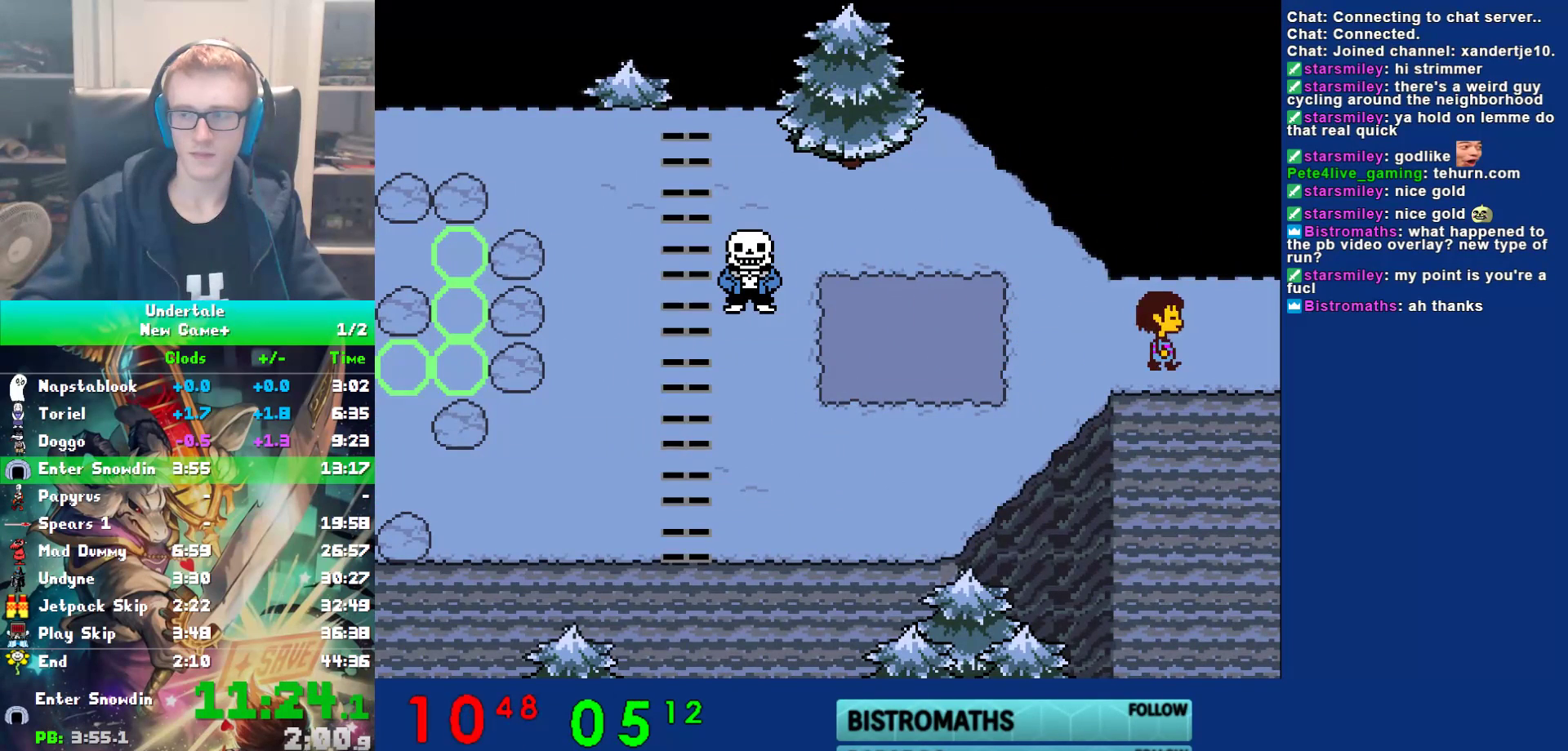
{"keys": ["right"], "events": [[33, "z", "down"], [67, "x", "up"], [100, "shift", "down"], [100, "z", "up"], [133, "return", "down"], [167, "shift", "up"], [200, "return", "up"], [200, "x", "down"], [233, "z", "down"], [300, "shift", "down"], [300, "x", "up"], [333, "return", "down"], [333, "z", "up"], [367, "shift", "up"], [400, "return", "up"], [400, "x", "down"], [433, "z", "down"], [467, "x", "up"], [500, "z", "up"]]}